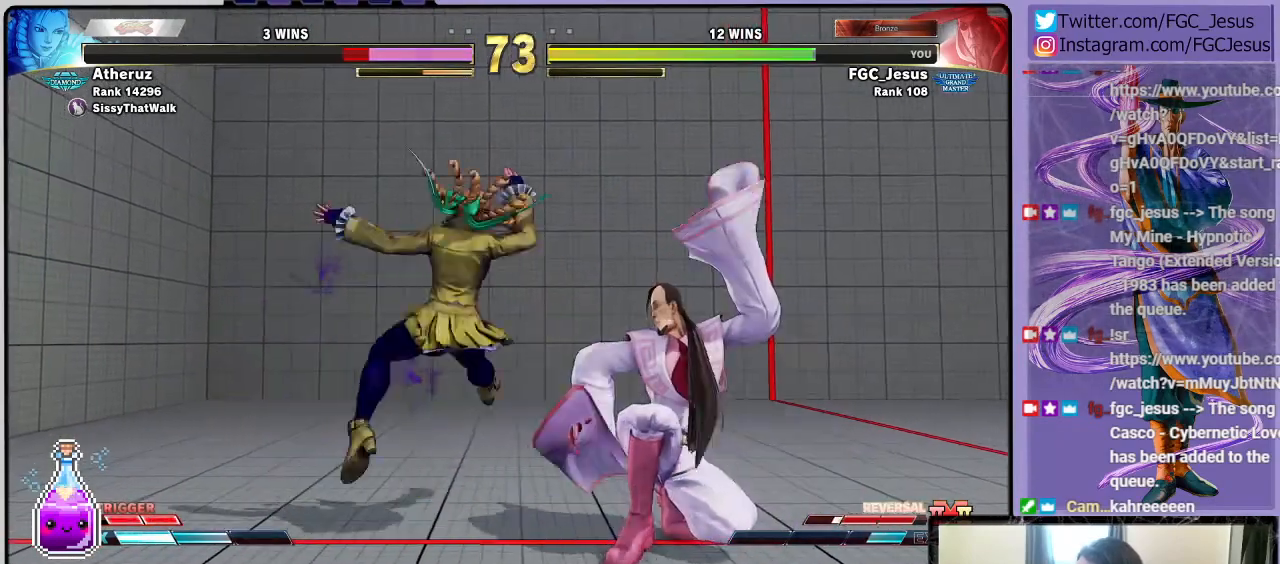
Gameplay with a controller (PlayStation layout); each line is a JSON object with the inputs held at the frame after it. "events" lists button and stick changes between this image and that frame as [ms after this image, input, new state], when the widget could be followed in between.
{"buttons": ["DPAD_RIGHT"], "left_stick": "center", "right_stick": "center", "events": [[233, "DPAD_DOWN", "up"]]}
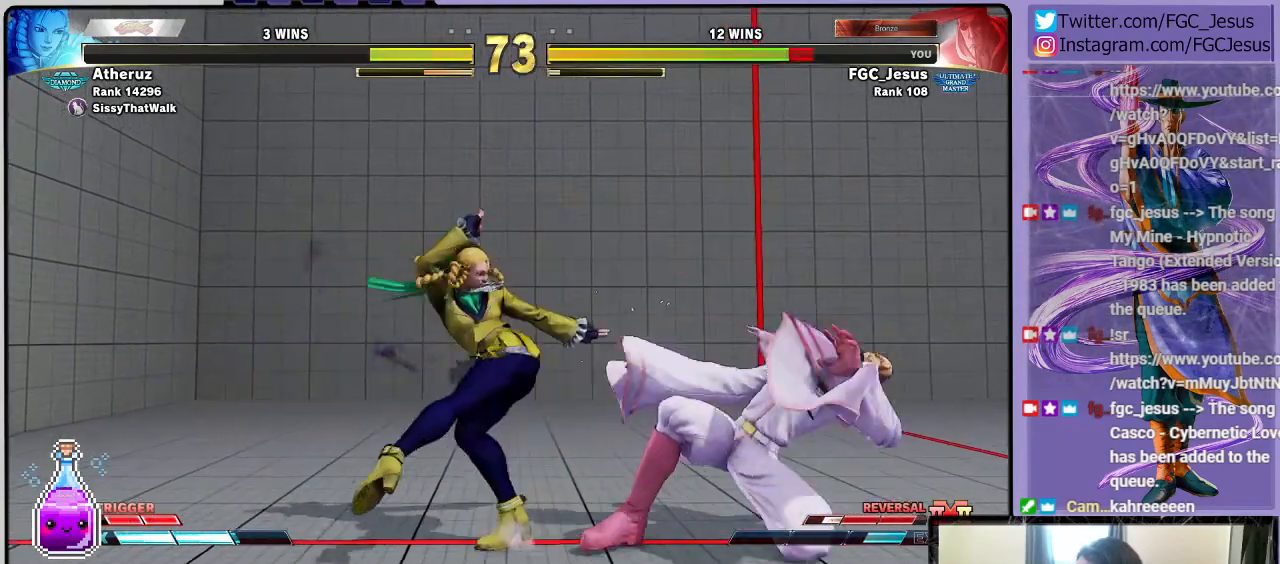
{"buttons": ["DPAD_RIGHT"], "left_stick": "center", "right_stick": "center", "events": [[267, "SQUARE", "down"], [367, "SQUARE", "up"]]}
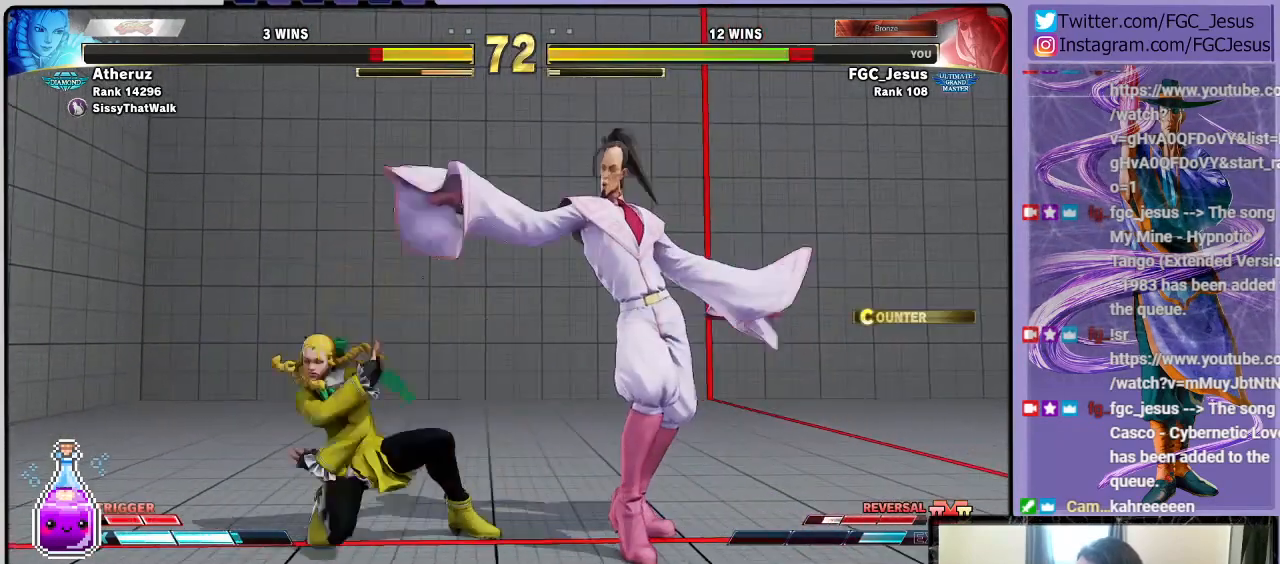
{"buttons": ["R1", "DPAD_DOWN", "DPAD_RIGHT"], "left_stick": "center", "right_stick": "center", "events": [[67, "R1", "down"], [167, "DPAD_DOWN", "down"], [167, "R1", "up"], [201, "DPAD_DOWN", "up"], [201, "DPAD_RIGHT", "up"], [234, "DPAD_DOWN", "down"], [234, "DPAD_LEFT", "down"], [234, "R1", "down"], [267, "DPAD_LEFT", "up"], [267, "DPAD_RIGHT", "down"], [301, "R1", "up"], [334, "R1", "down"]]}
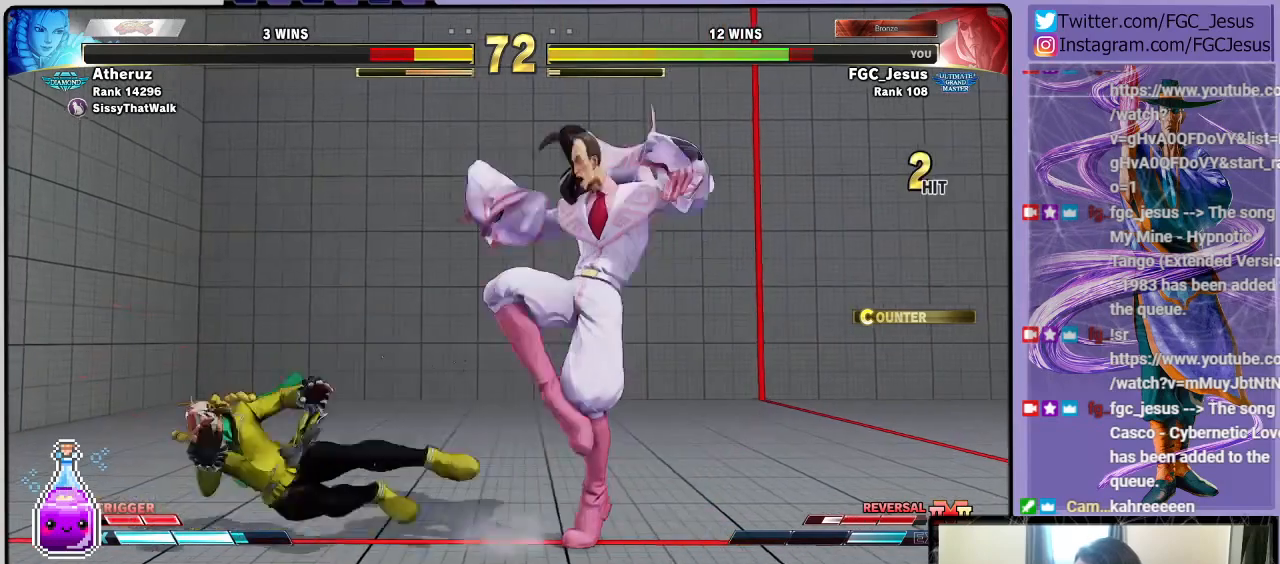
{"buttons": ["DPAD_DOWN", "DPAD_RIGHT"], "left_stick": "center", "right_stick": "center", "events": [[300, "R1", "up"]]}
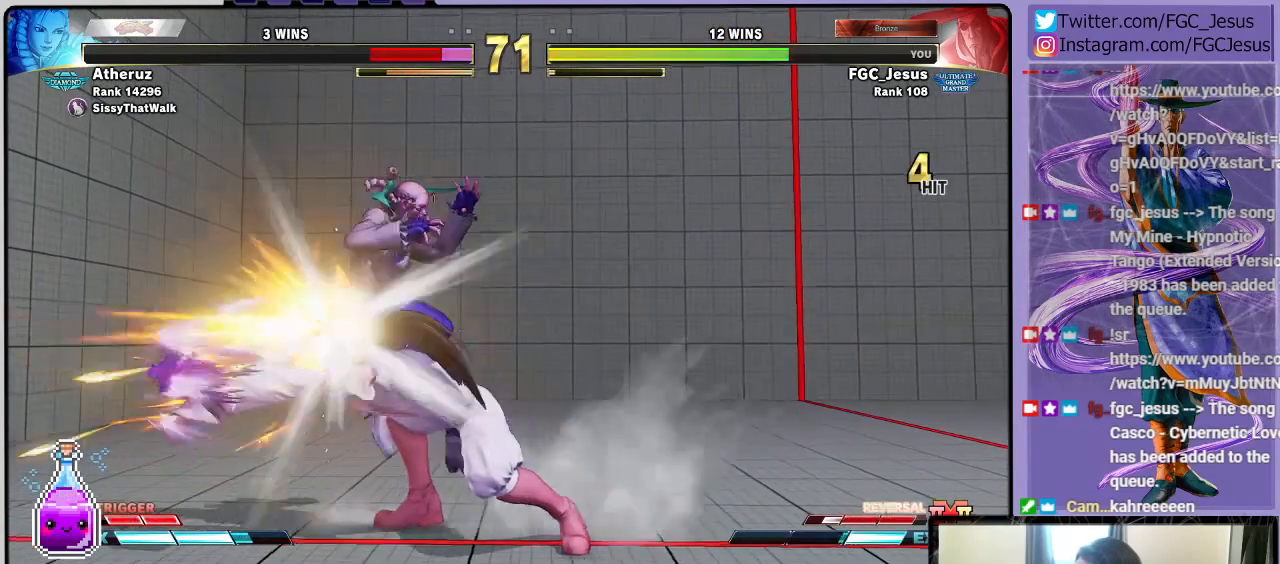
{"buttons": ["R2", "DPAD_UP", "DPAD_LEFT"], "left_stick": "center", "right_stick": "center", "events": [[433, "DPAD_DOWN", "up"], [433, "DPAD_LEFT", "down"], [433, "DPAD_RIGHT", "up"], [467, "R2", "down"], [500, "DPAD_UP", "down"]]}
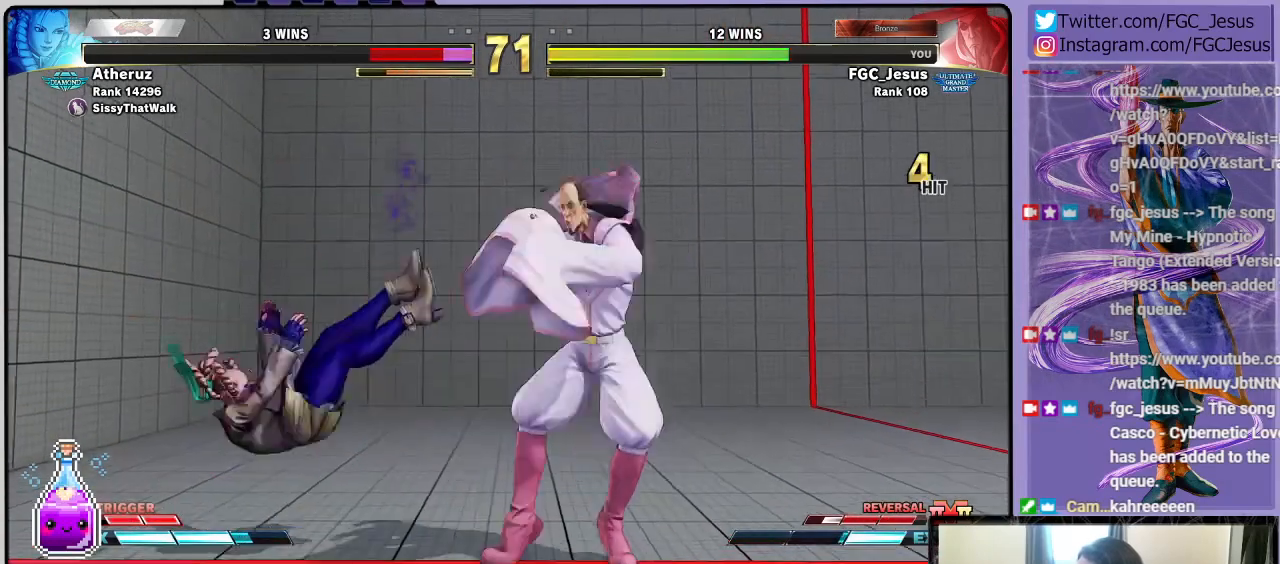
{"buttons": ["DPAD_DOWN", "DPAD_RIGHT"], "left_stick": "center", "right_stick": "center", "events": [[33, "DPAD_DOWN", "down"], [33, "DPAD_LEFT", "up"], [33, "DPAD_RIGHT", "down"], [33, "DPAD_UP", "up"], [100, "DPAD_DOWN", "up"], [100, "R2", "up"], [167, "DPAD_DOWN", "down"]]}
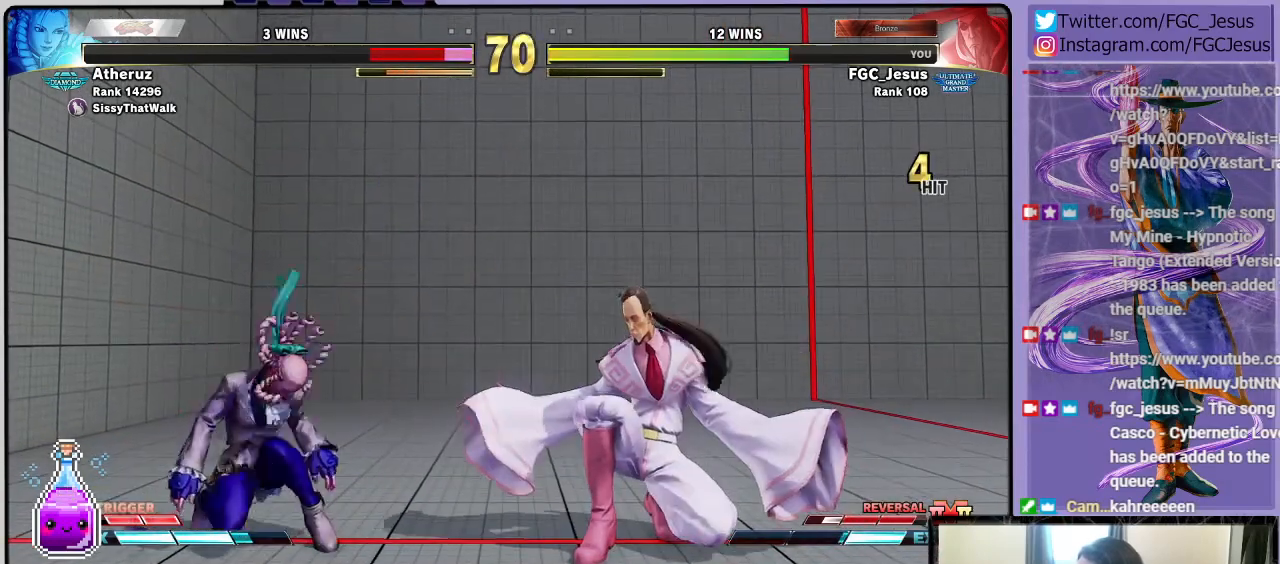
{"buttons": ["DPAD_DOWN", "DPAD_RIGHT"], "left_stick": "center", "right_stick": "center", "events": []}
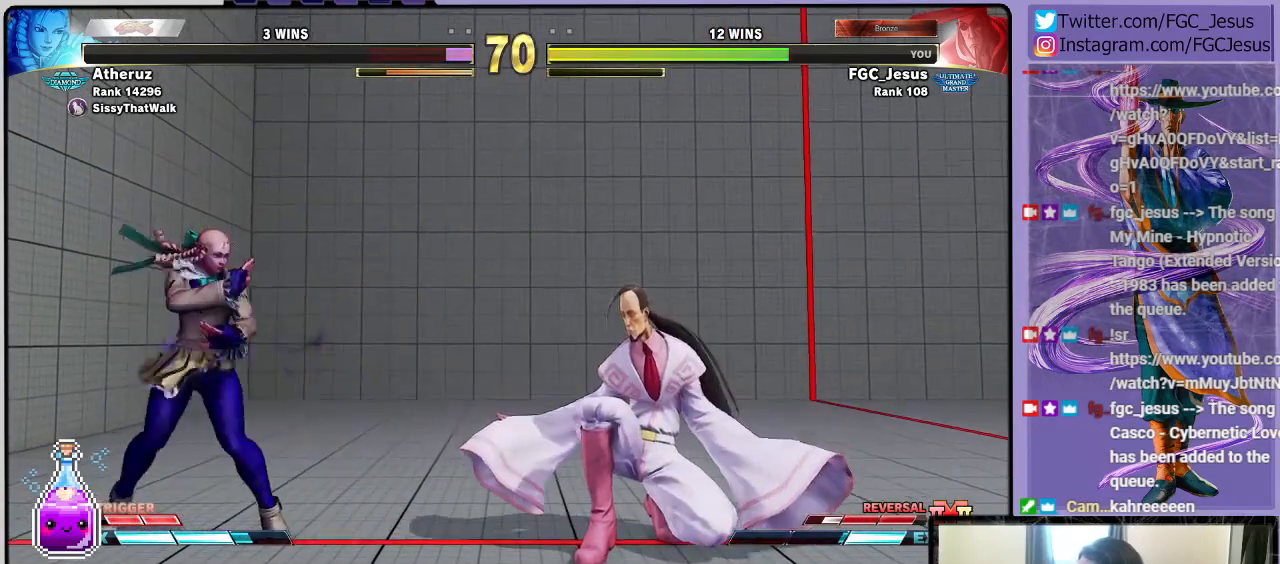
{"buttons": ["DPAD_RIGHT"], "left_stick": "center", "right_stick": "center", "events": [[100, "DPAD_DOWN", "up"], [133, "DPAD_RIGHT", "up"], [133, "DPAD_UP", "down"], [200, "DPAD_RIGHT", "down"], [234, "DPAD_UP", "up"], [334, "DPAD_DOWN", "down"], [367, "DPAD_DOWN", "up"]]}
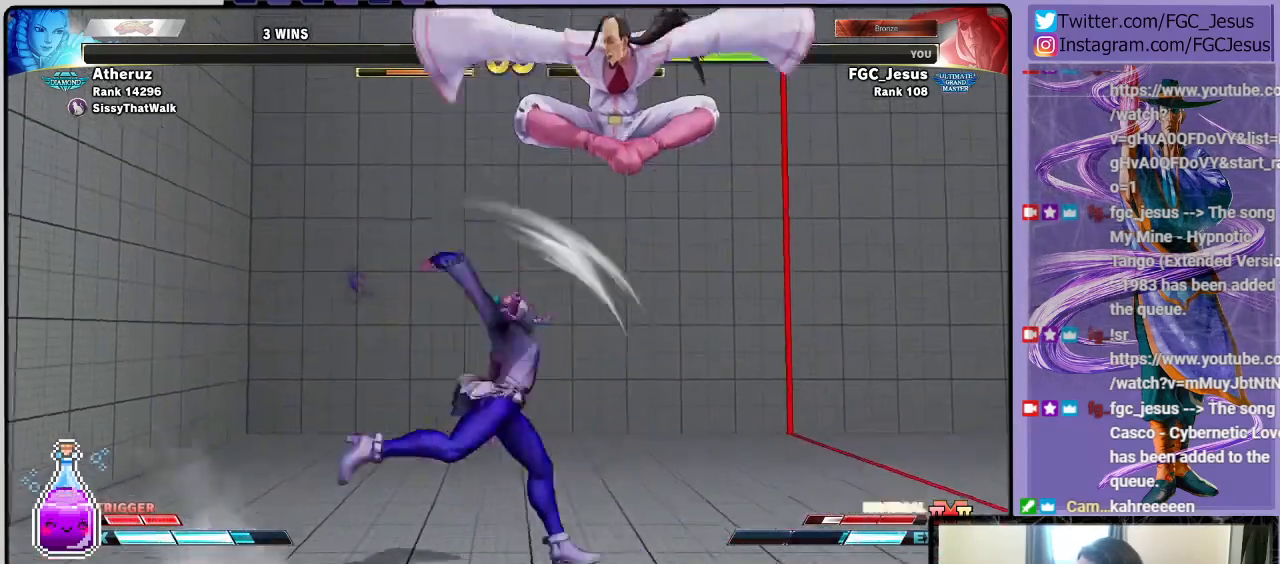
{"buttons": ["DPAD_RIGHT"], "left_stick": "center", "right_stick": "center", "events": [[200, "CIRCLE", "down"], [367, "CIRCLE", "up"]]}
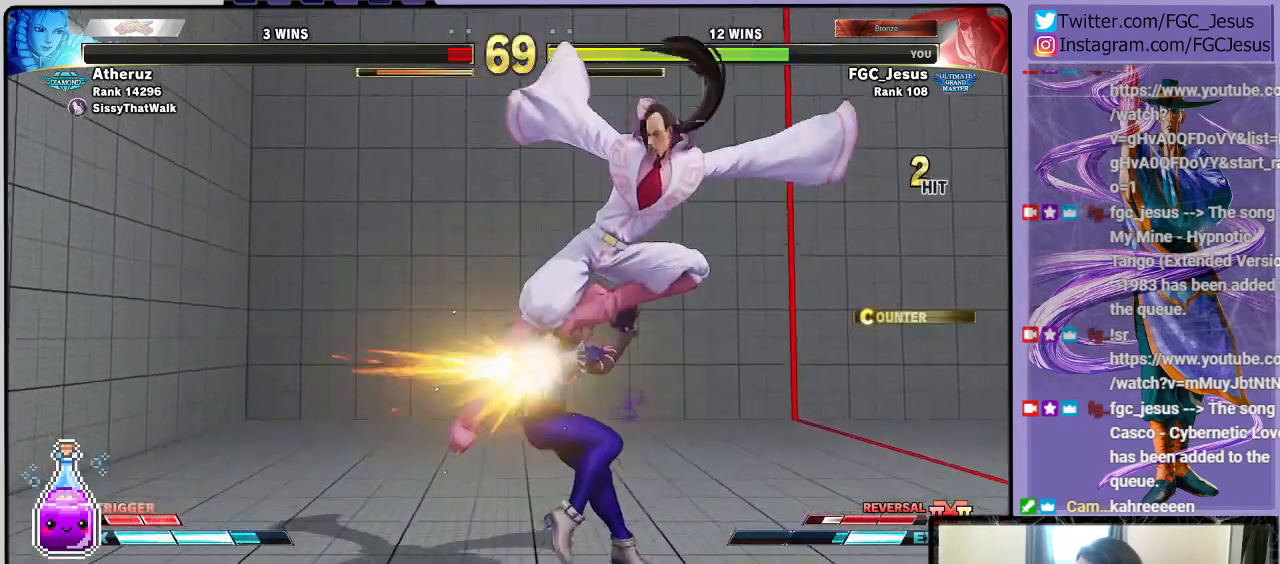
{"buttons": [], "left_stick": "center", "right_stick": "center", "events": [[133, "CIRCLE", "down"], [234, "CIRCLE", "up"], [467, "DPAD_RIGHT", "up"]]}
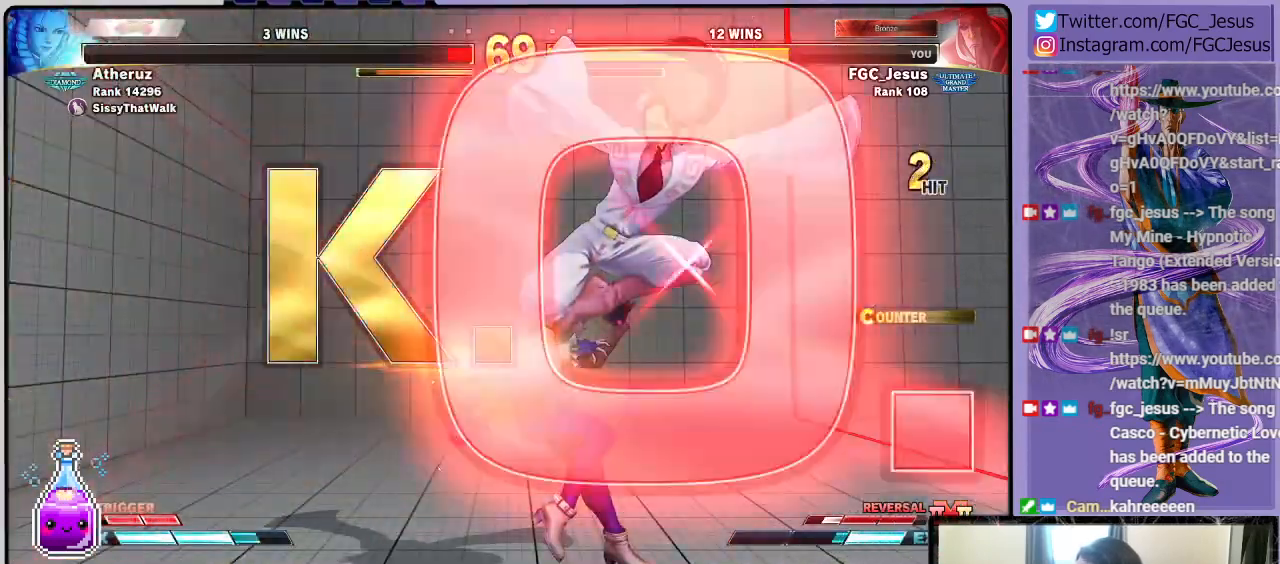
{"buttons": [], "left_stick": "center", "right_stick": "center", "events": []}
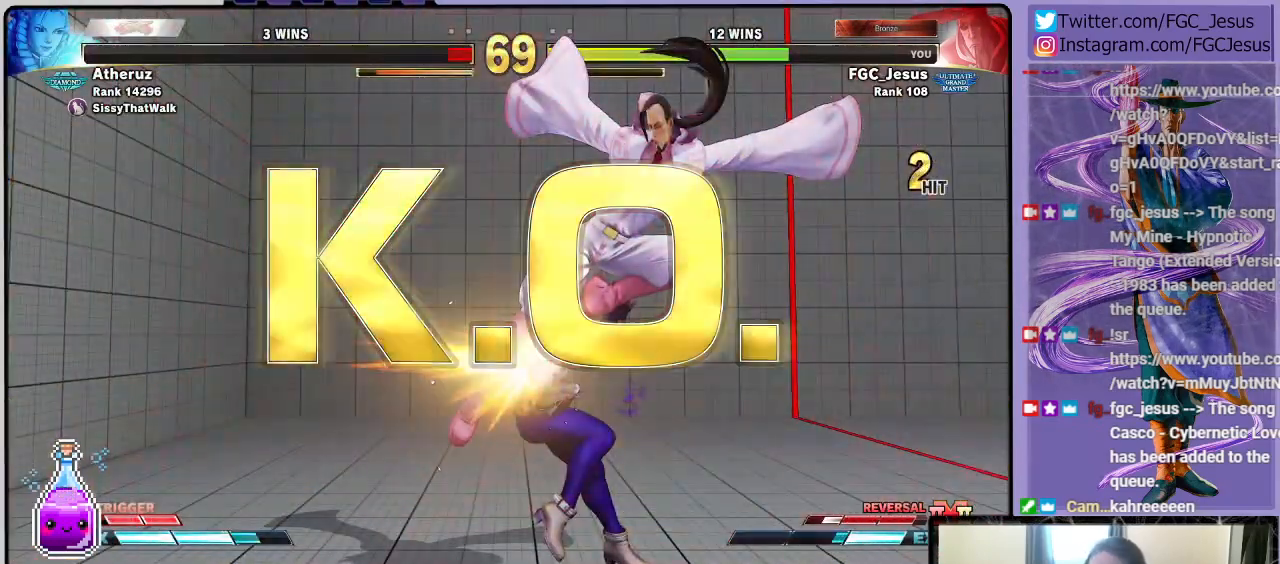
{"buttons": [], "left_stick": "center", "right_stick": "center", "events": []}
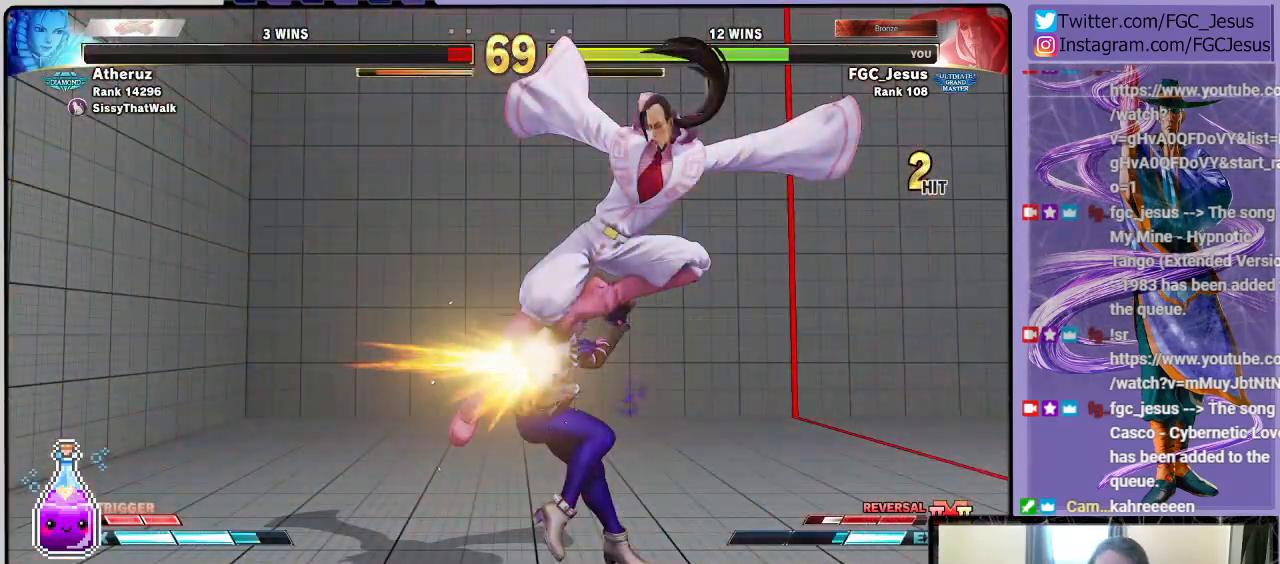
{"buttons": [], "left_stick": "center", "right_stick": "center", "events": []}
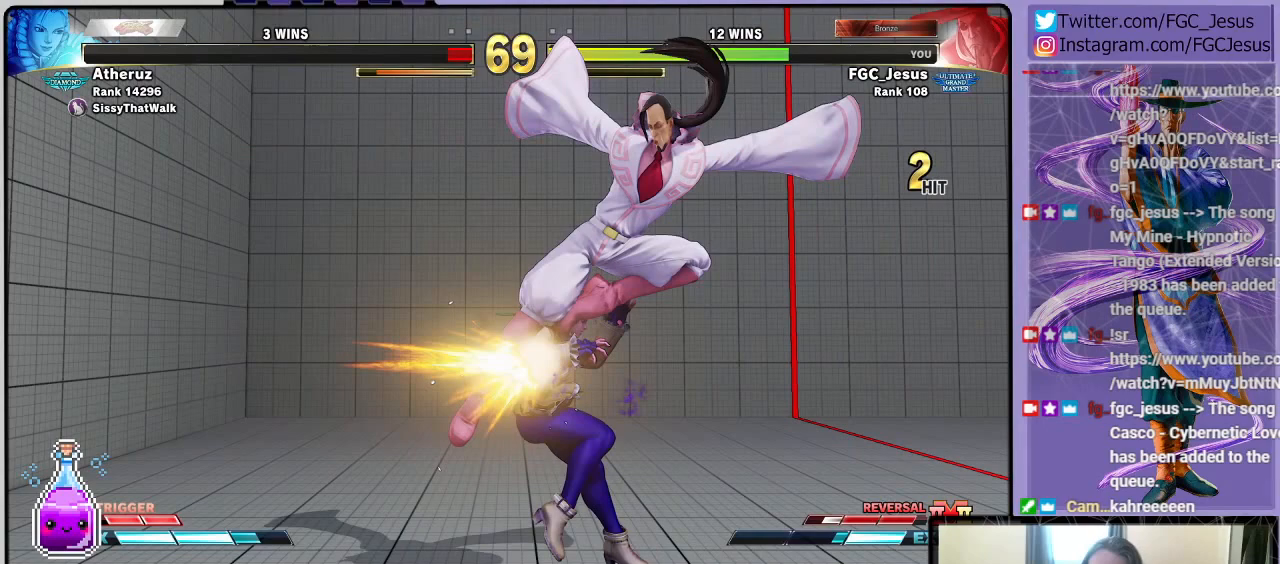
{"buttons": [], "left_stick": "center", "right_stick": "center", "events": []}
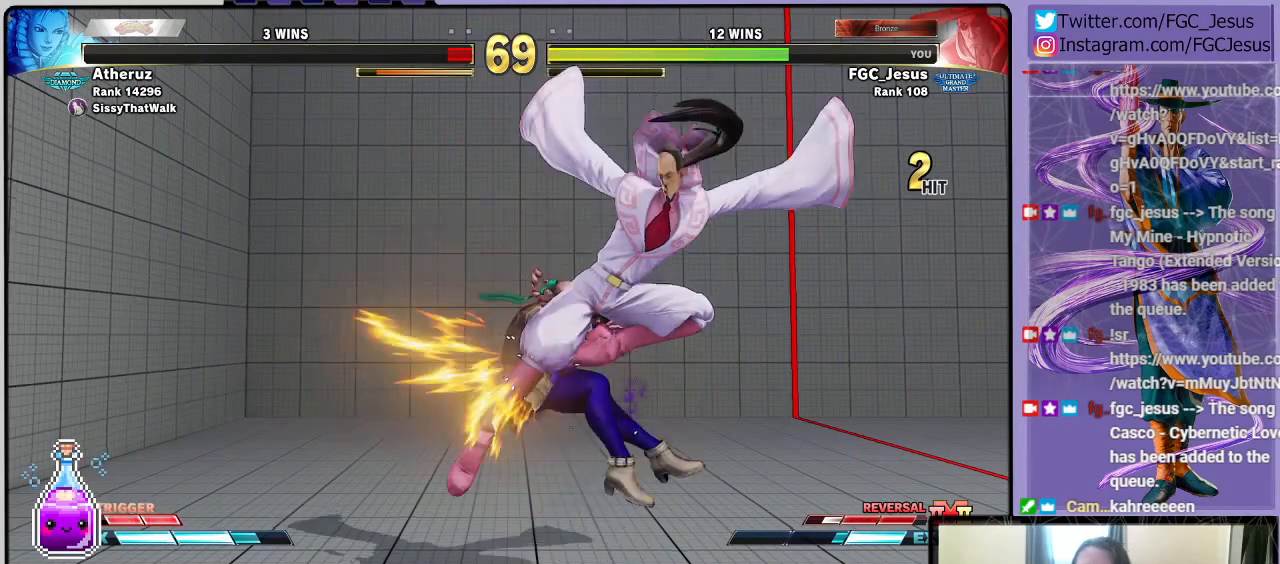
{"buttons": [], "left_stick": "center", "right_stick": "center", "events": [[234, "CROSS", "down"], [401, "CROSS", "up"]]}
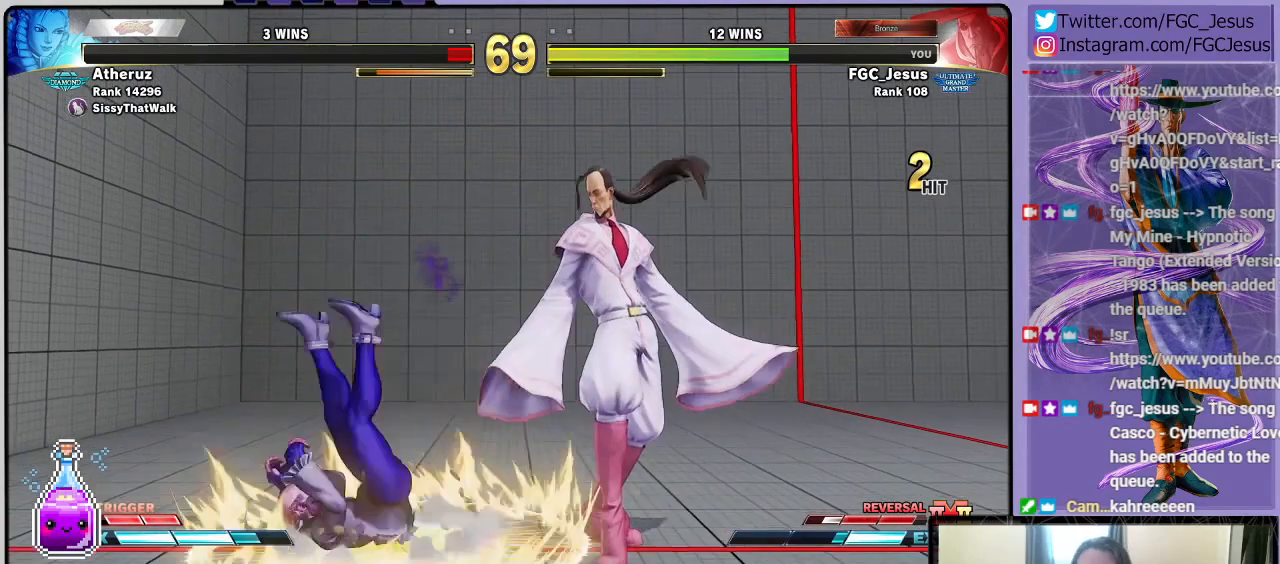
{"buttons": [], "left_stick": "center", "right_stick": "center", "events": []}
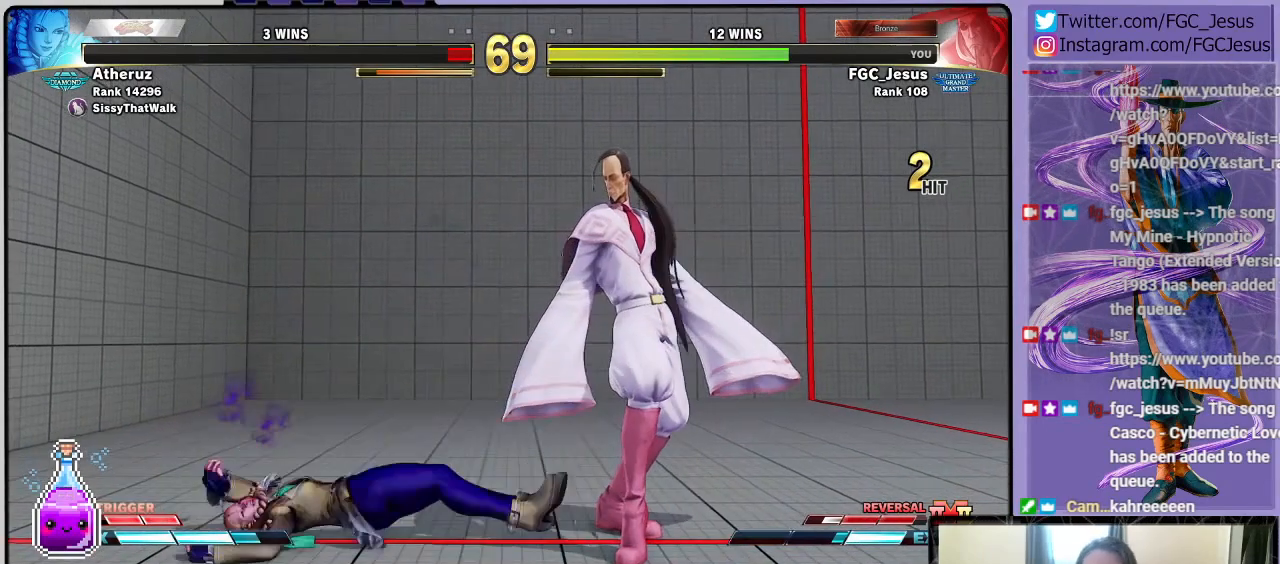
{"buttons": [], "left_stick": "center", "right_stick": "center", "events": []}
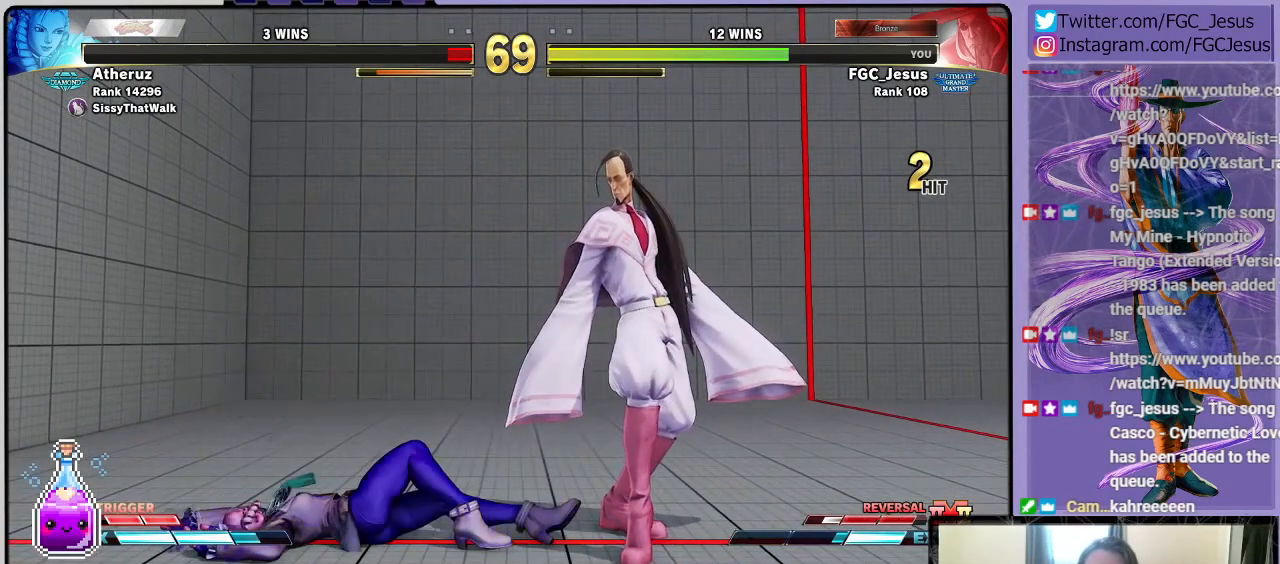
{"buttons": [], "left_stick": "center", "right_stick": "center", "events": []}
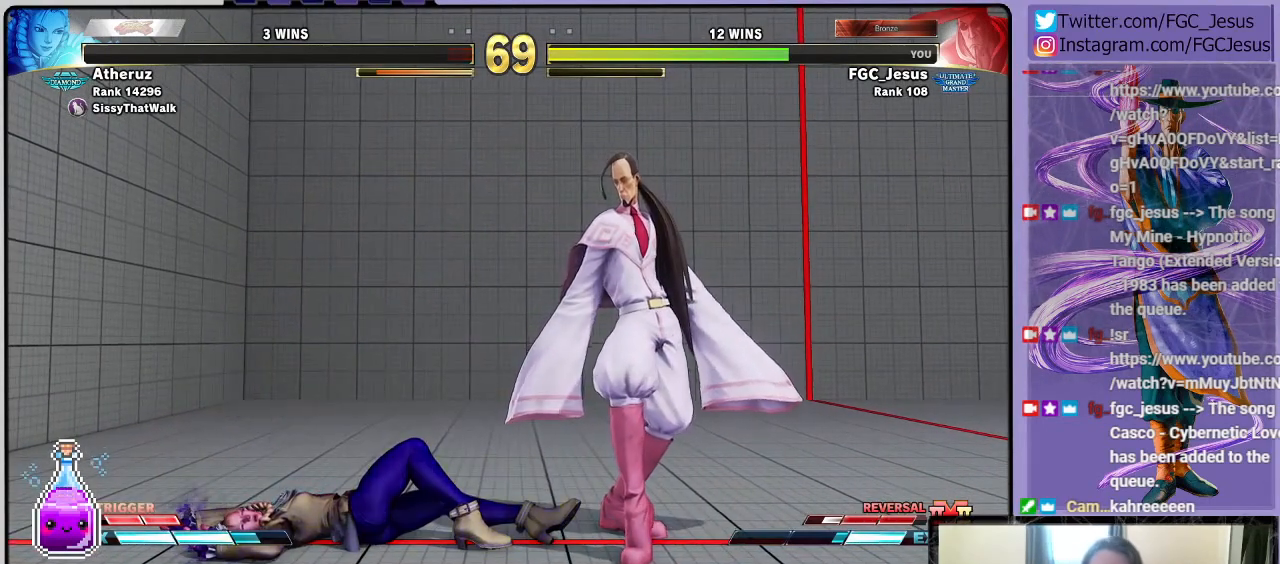
{"buttons": [], "left_stick": "center", "right_stick": "center", "events": []}
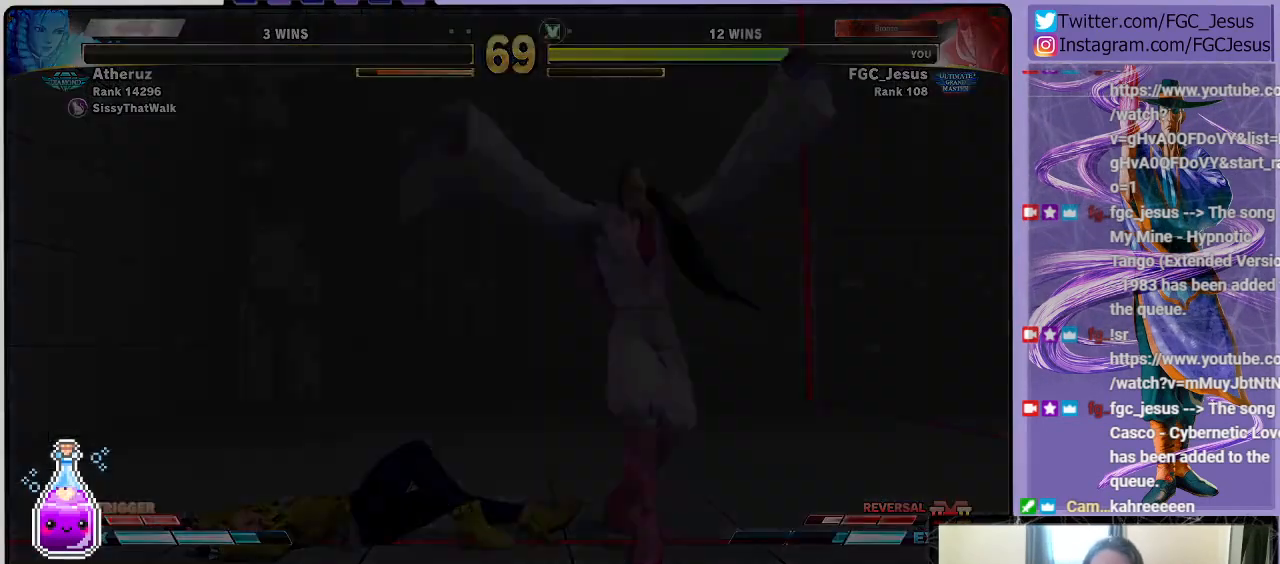
{"buttons": [], "left_stick": "center", "right_stick": "center", "events": []}
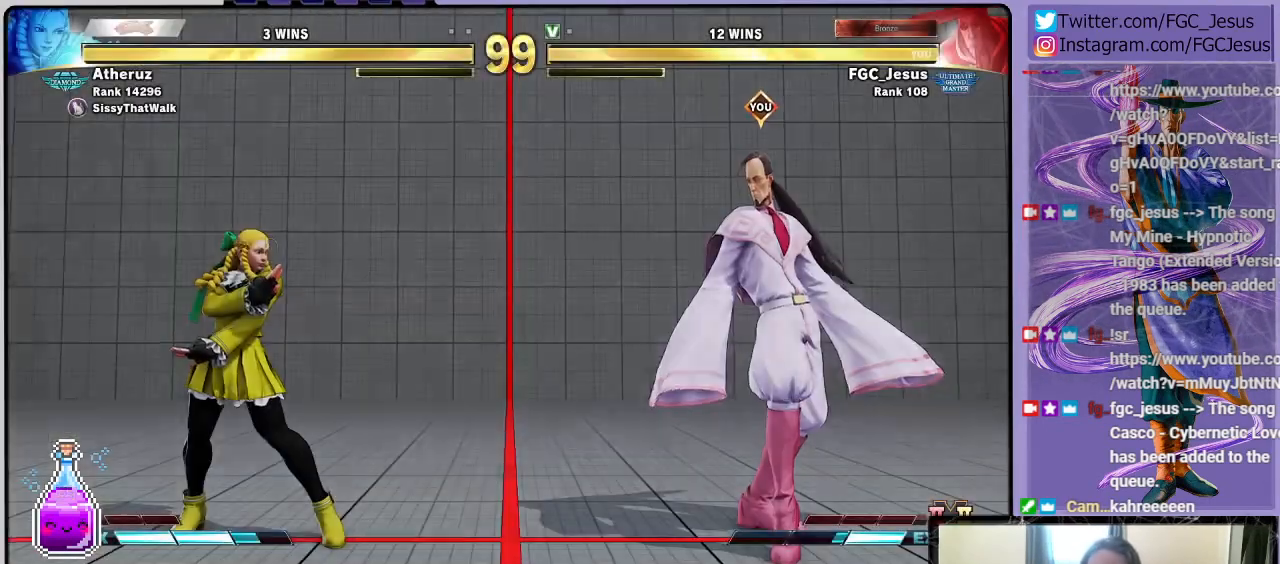
{"buttons": [], "left_stick": "center", "right_stick": "center", "events": []}
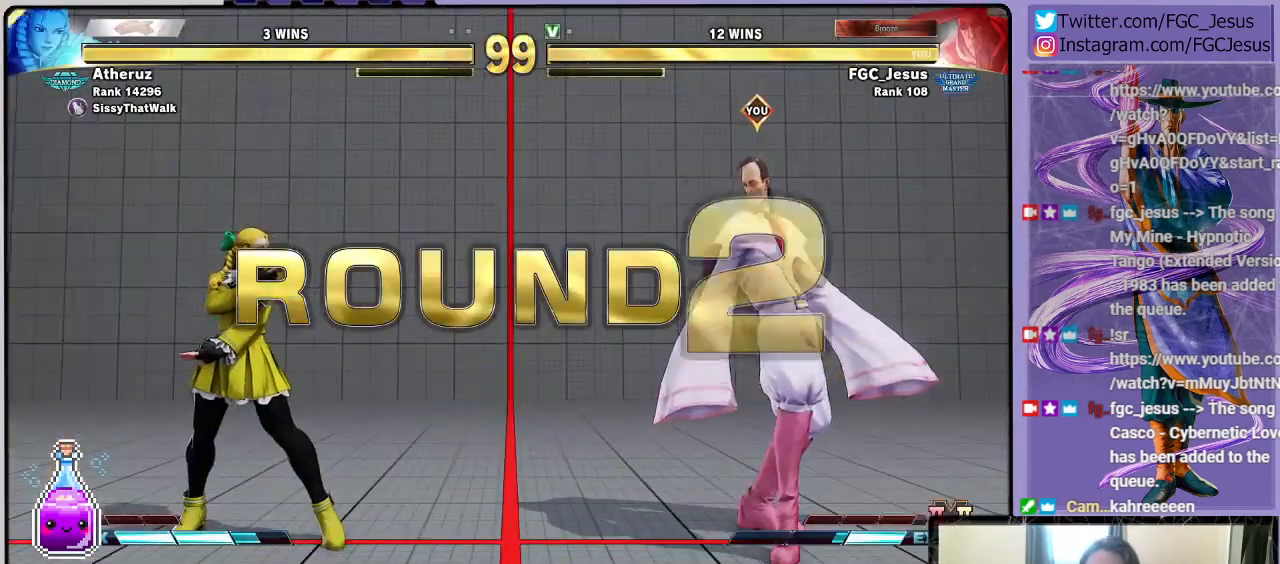
{"buttons": ["CROSS"], "left_stick": "center", "right_stick": "center", "events": [[467, "CROSS", "down"]]}
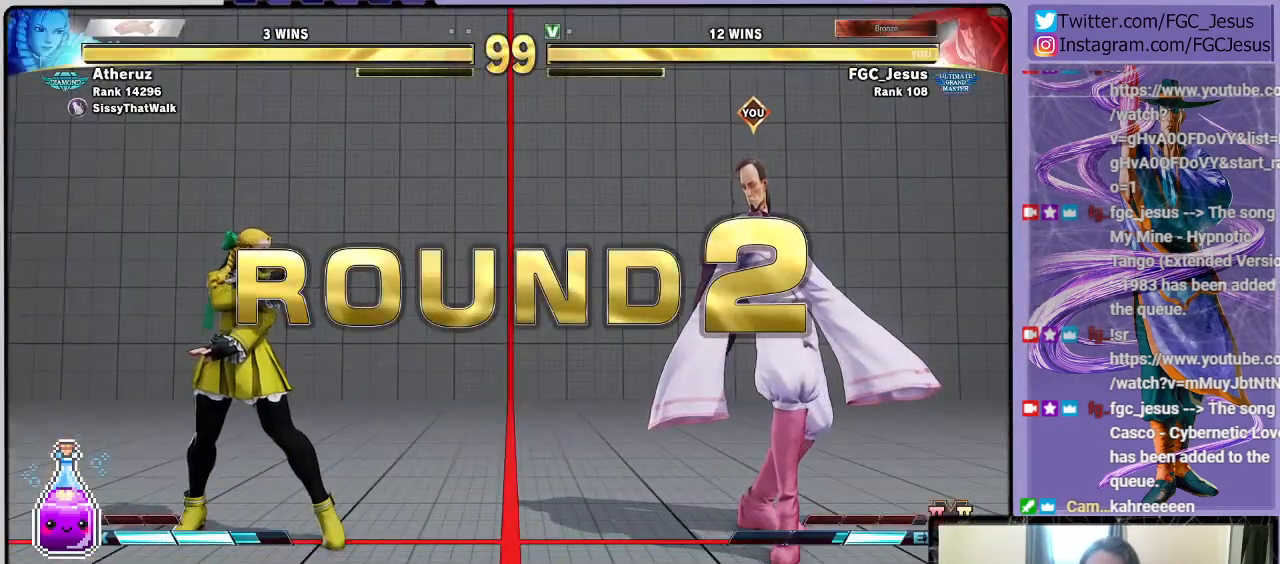
{"buttons": [], "left_stick": "center", "right_stick": "center", "events": [[101, "CROSS", "up"]]}
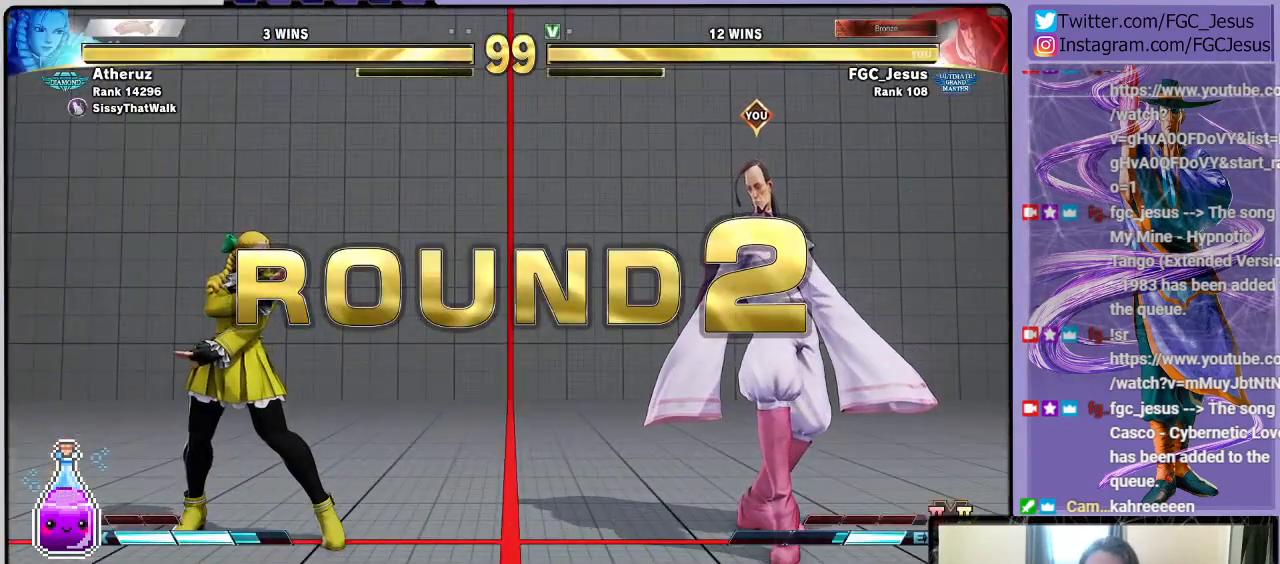
{"buttons": [], "left_stick": "center", "right_stick": "center", "events": []}
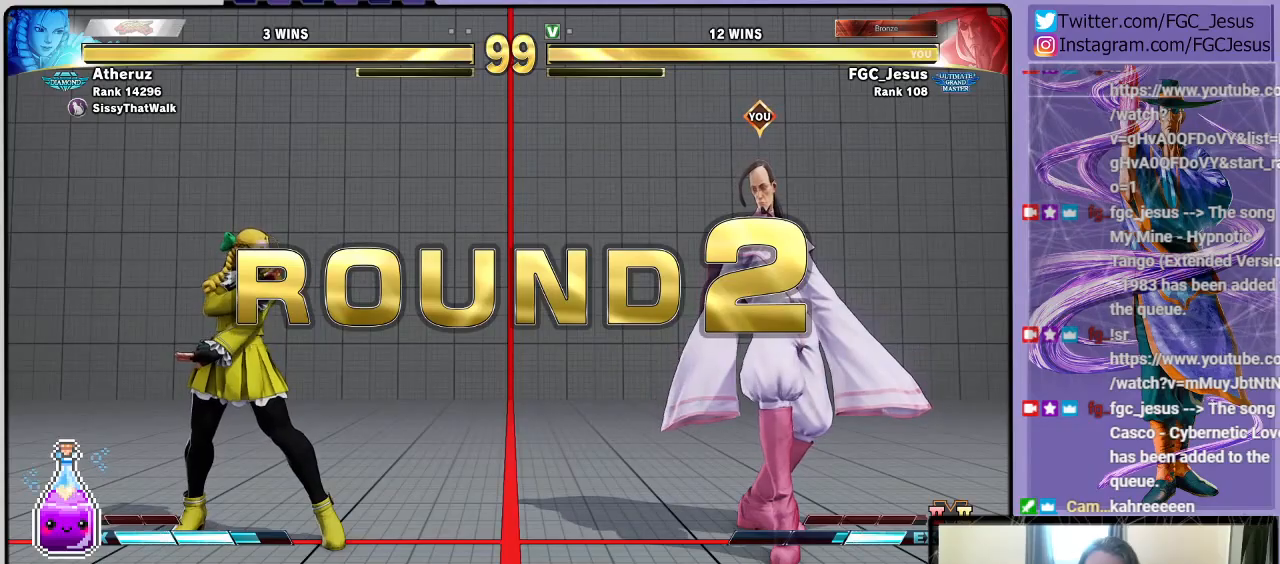
{"buttons": [], "left_stick": "center", "right_stick": "center", "events": []}
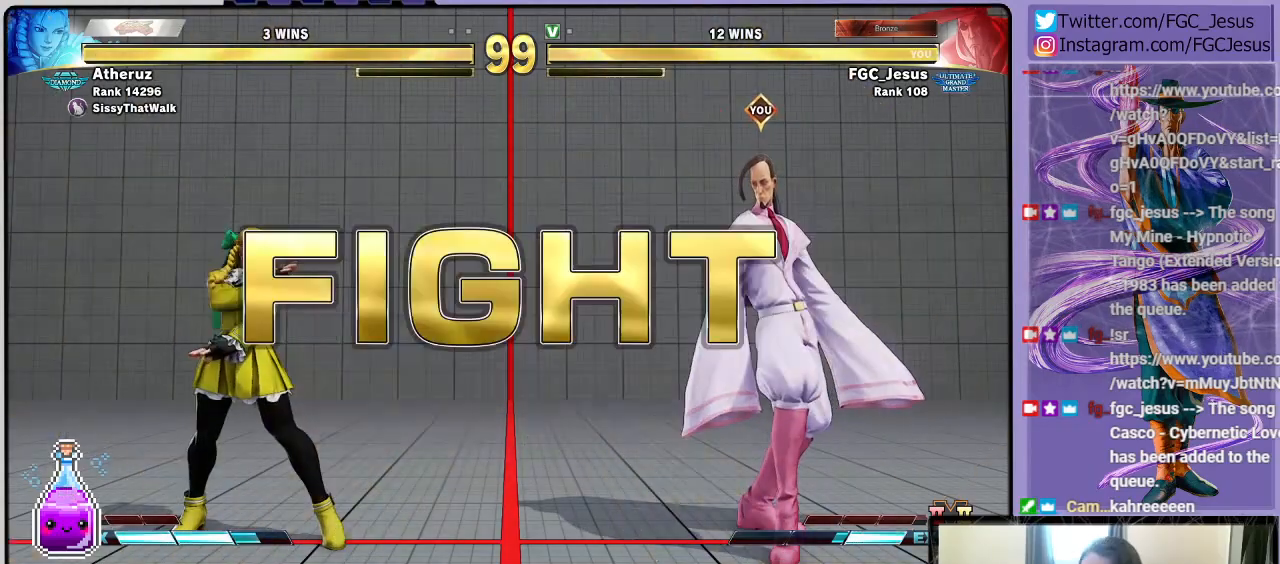
{"buttons": [], "left_stick": "center", "right_stick": "center", "events": []}
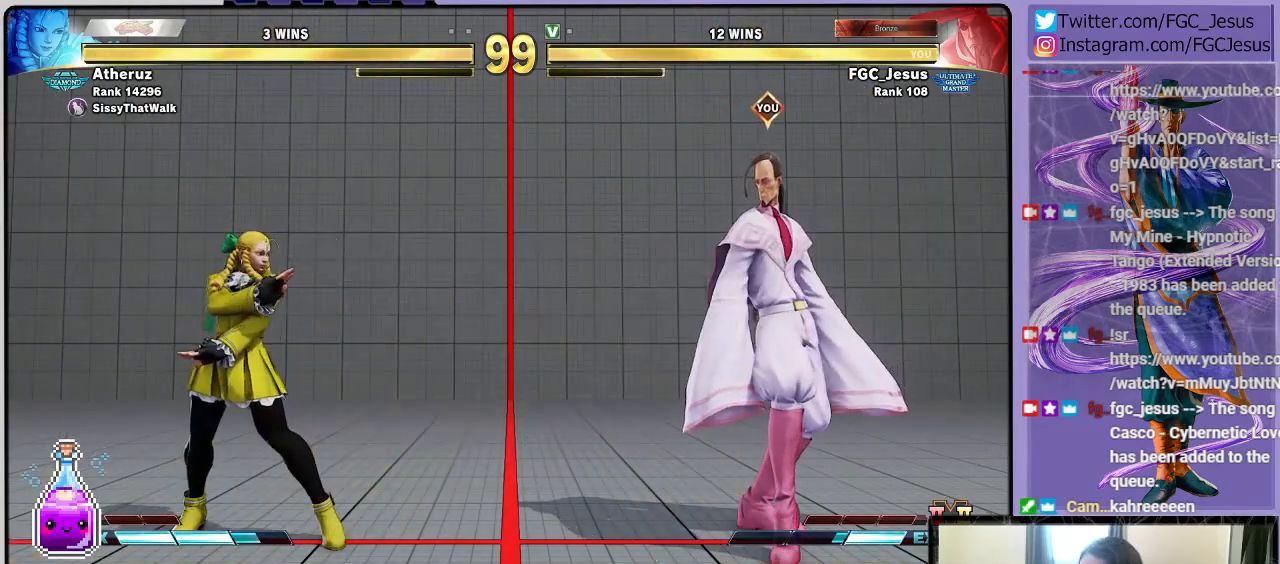
{"buttons": ["DPAD_DOWN", "DPAD_RIGHT"], "left_stick": "center", "right_stick": "center", "events": [[34, "DPAD_RIGHT", "down"], [34, "DPAD_UP", "down"], [267, "DPAD_UP", "up"], [301, "DPAD_DOWN", "down"]]}
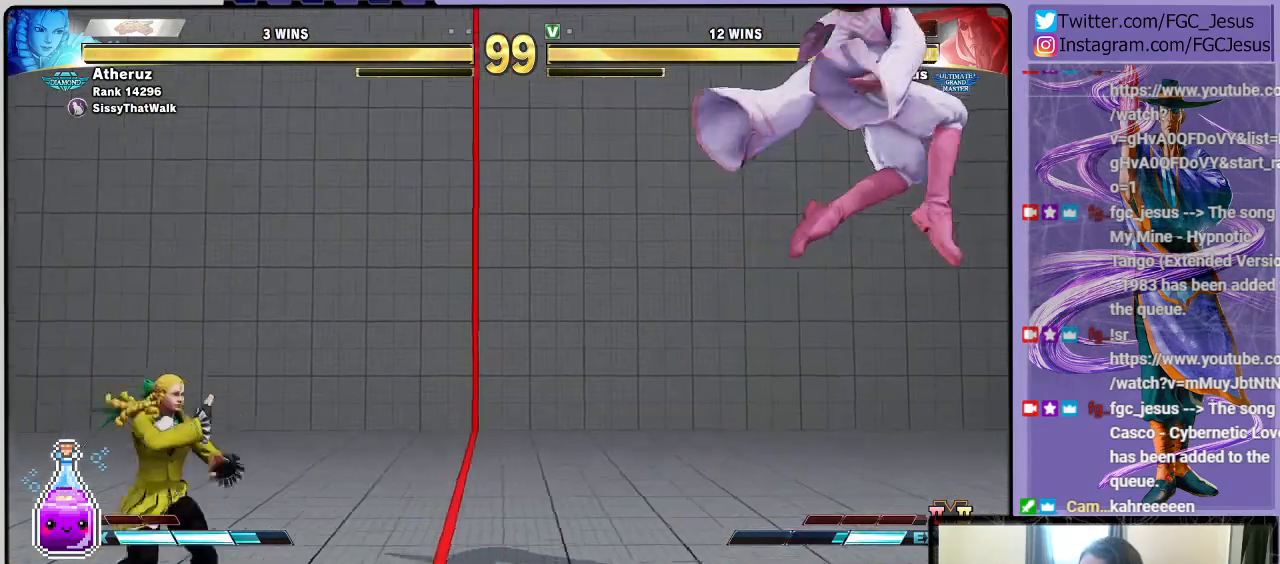
{"buttons": ["L1", "DPAD_DOWN", "DPAD_RIGHT"], "left_stick": "center", "right_stick": "center", "events": [[67, "L1", "down"]]}
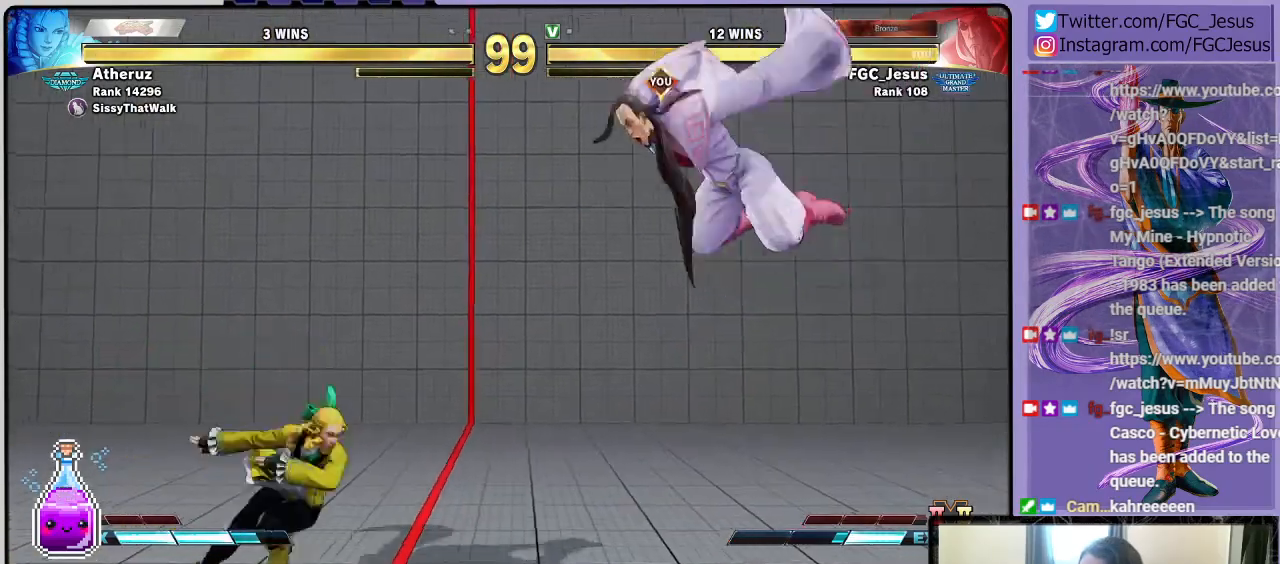
{"buttons": ["DPAD_DOWN", "DPAD_LEFT"], "left_stick": "center", "right_stick": "center", "events": [[367, "L1", "up"], [400, "DPAD_RIGHT", "up"], [433, "DPAD_DOWN", "up"], [433, "DPAD_LEFT", "down"], [500, "DPAD_DOWN", "down"]]}
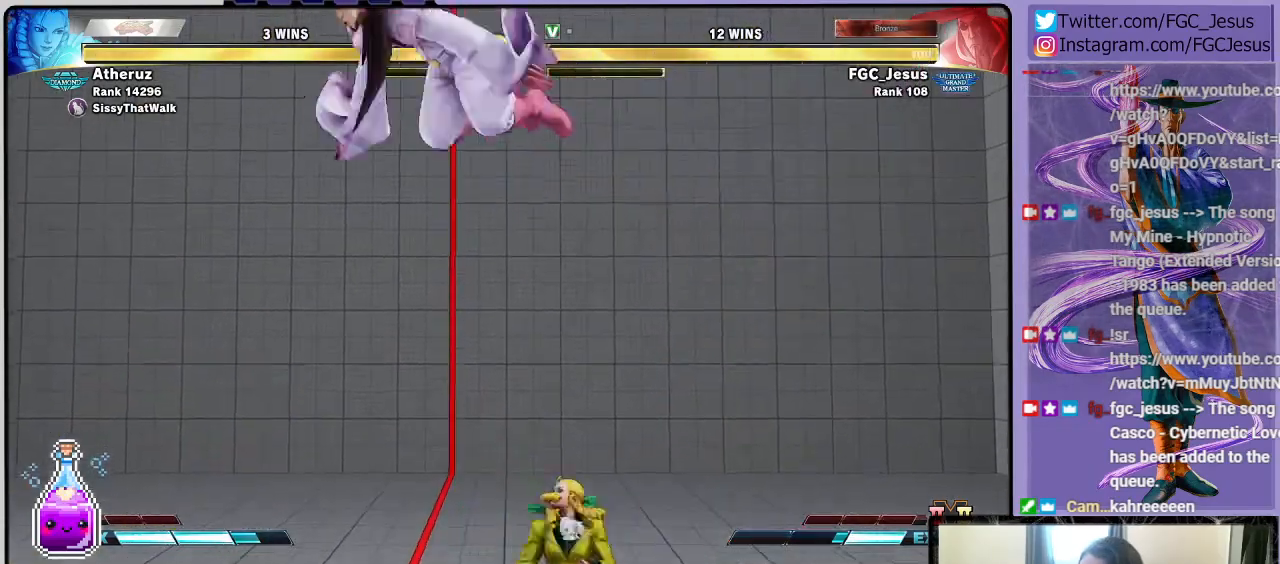
{"buttons": ["DPAD_DOWN", "DPAD_LEFT"], "left_stick": "center", "right_stick": "center", "events": [[234, "R2", "down"], [400, "R2", "up"]]}
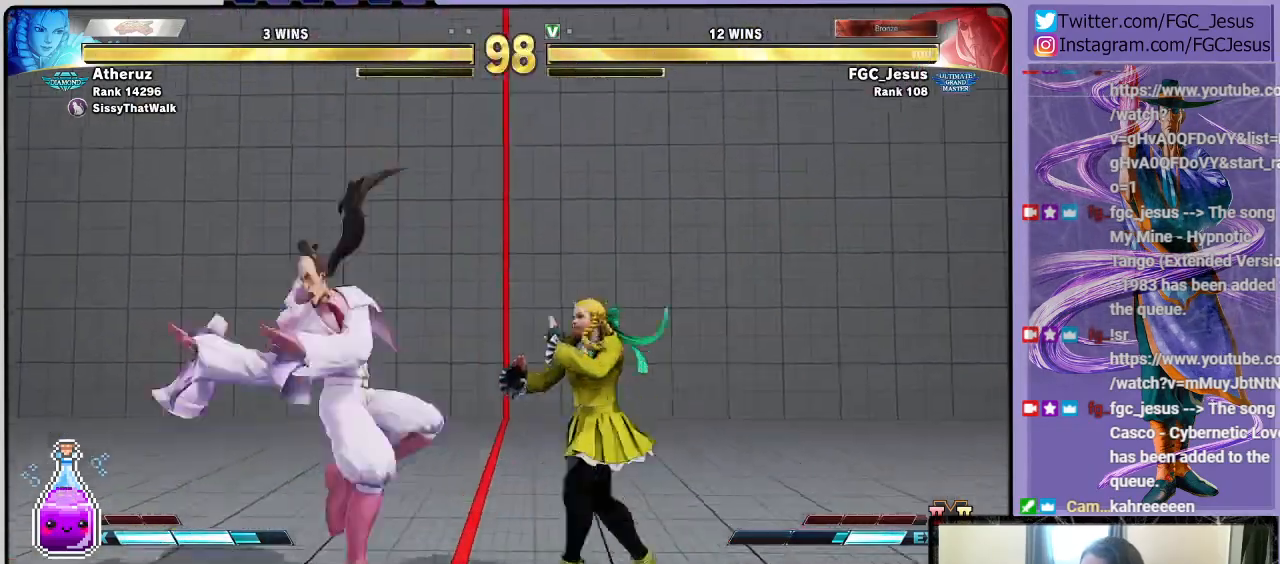
{"buttons": ["TRIANGLE", "DPAD_DOWN", "DPAD_LEFT"], "left_stick": "center", "right_stick": "center", "events": [[500, "TRIANGLE", "down"]]}